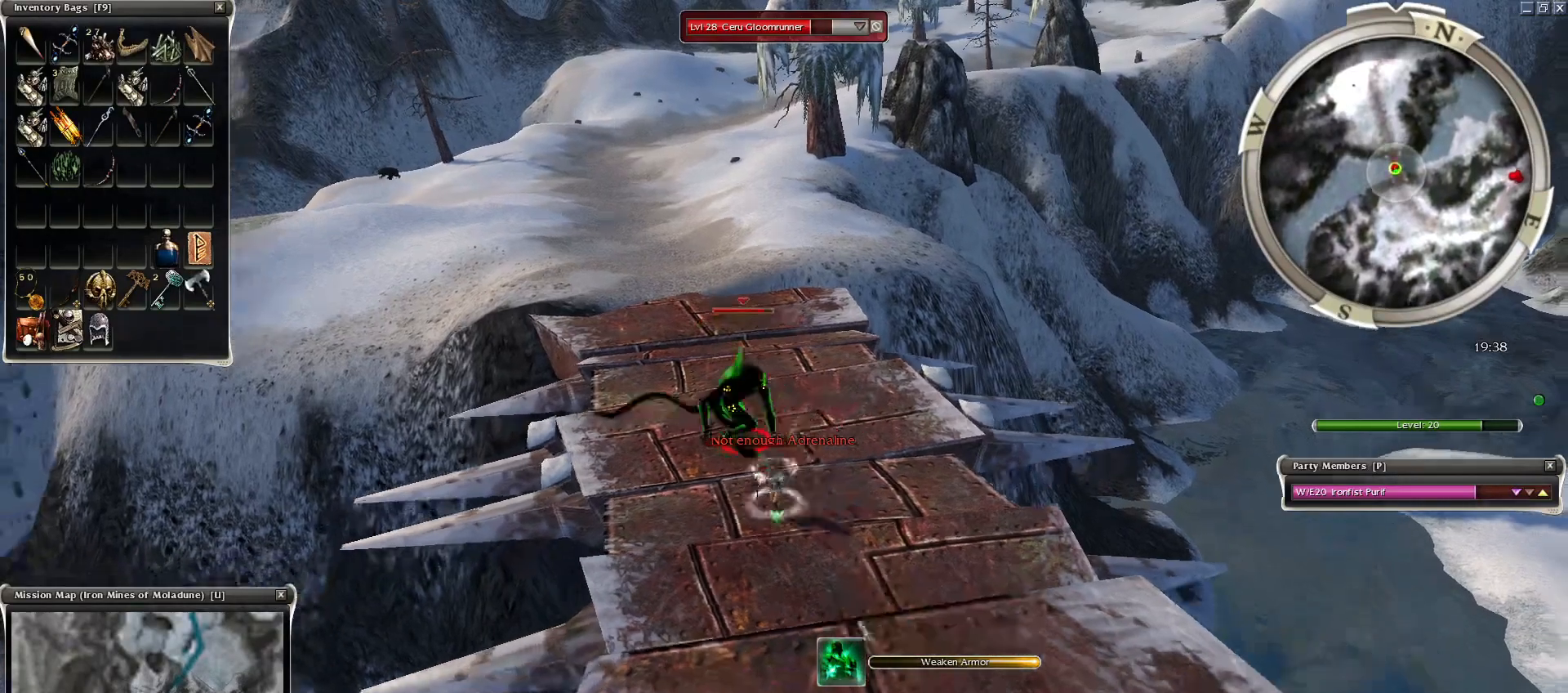
Gameplay with keyboard and mouse; each line is a JSON object with the keys and mouse buttons held at the frame after it. "events" lists presses ("down") and releases ("up") of "1", "2", "3", "4", "a", "alt", "c", "caps_lock", "ctrl", "d", "e", "f", "f1", "g", "q", "r", "s", "shift", "space", "t", "tab", "tilde", "v", "w", "x", "z", "mouse_left", "mouse_wheel", "mouse_right", "mouse_mb4" and "mouse_mb5" between this image and that frame as [ms after this image, input, new state], when the widget could be followed in between. "mouse_left", "mouse_wheel", "mouse_right", "mouse_mb4", "mouse_mb5" = the "left", "wheel", "right", "mb4", "mb5" buttons of the "mouse" list. No other keys are recorded. "wheel" means that the mouse wheel is clicked or scrolled. Mouse movement is not recorded.
{"keys": [], "mouse": [], "events": [[100, "4", "up"], [200, "mouse_right", "down"], [300, "mouse_right", "up"], [400, "mouse_right", "down"], [500, "mouse_right", "up"]]}
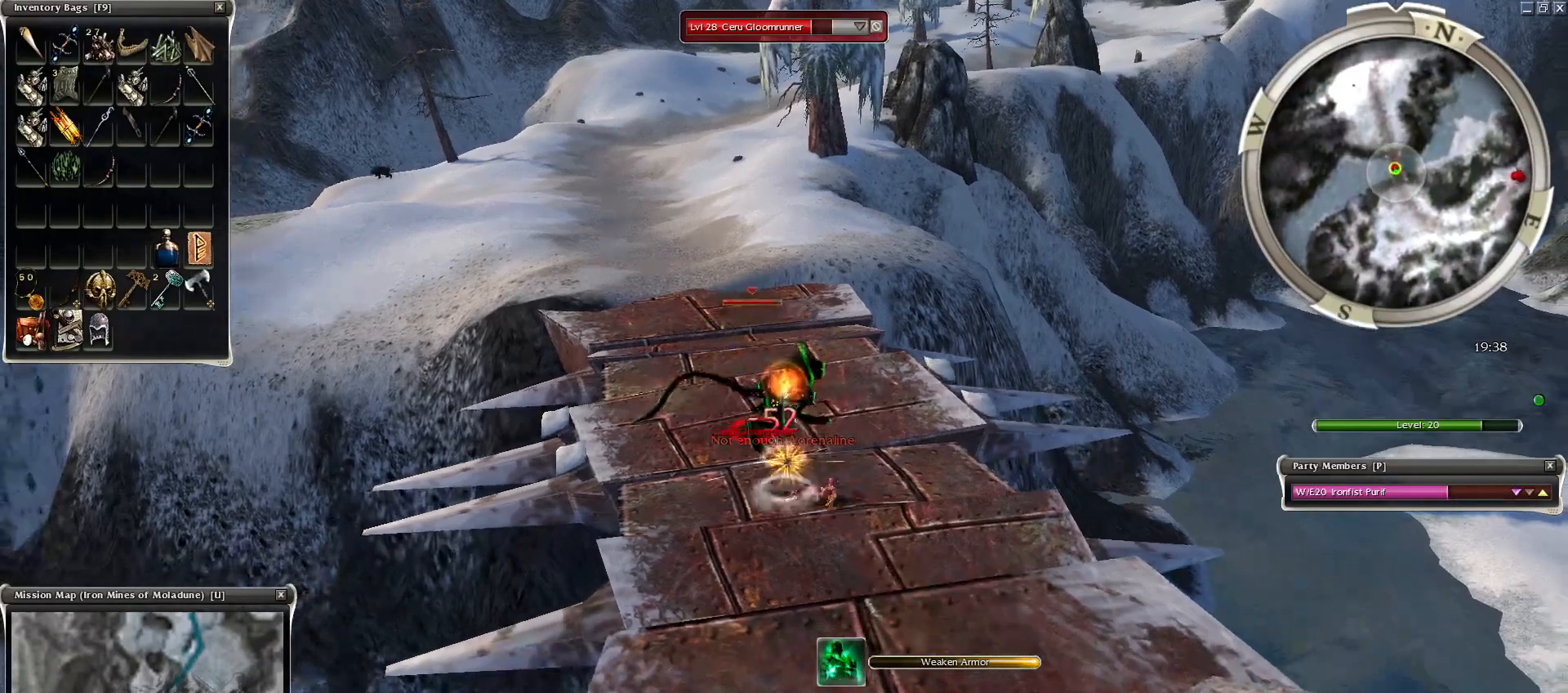
{"keys": [], "mouse": [], "events": [[100, "mouse_right", "down"], [150, "mouse_right", "up"], [250, "mouse_right", "down"], [350, "mouse_right", "up"]]}
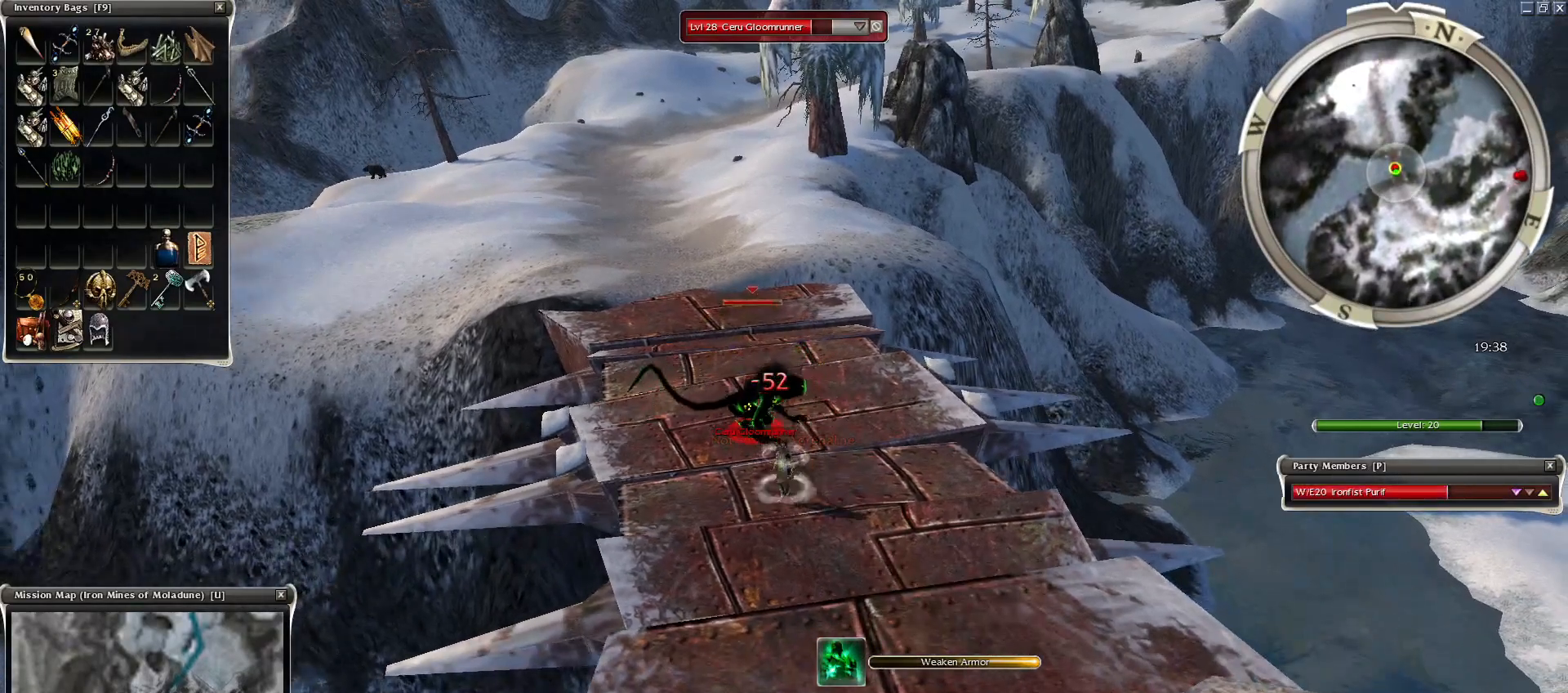
{"keys": ["z"], "mouse": ["mb4"], "events": [[334, "z", "down"], [450, "mouse_mb4", "down"]]}
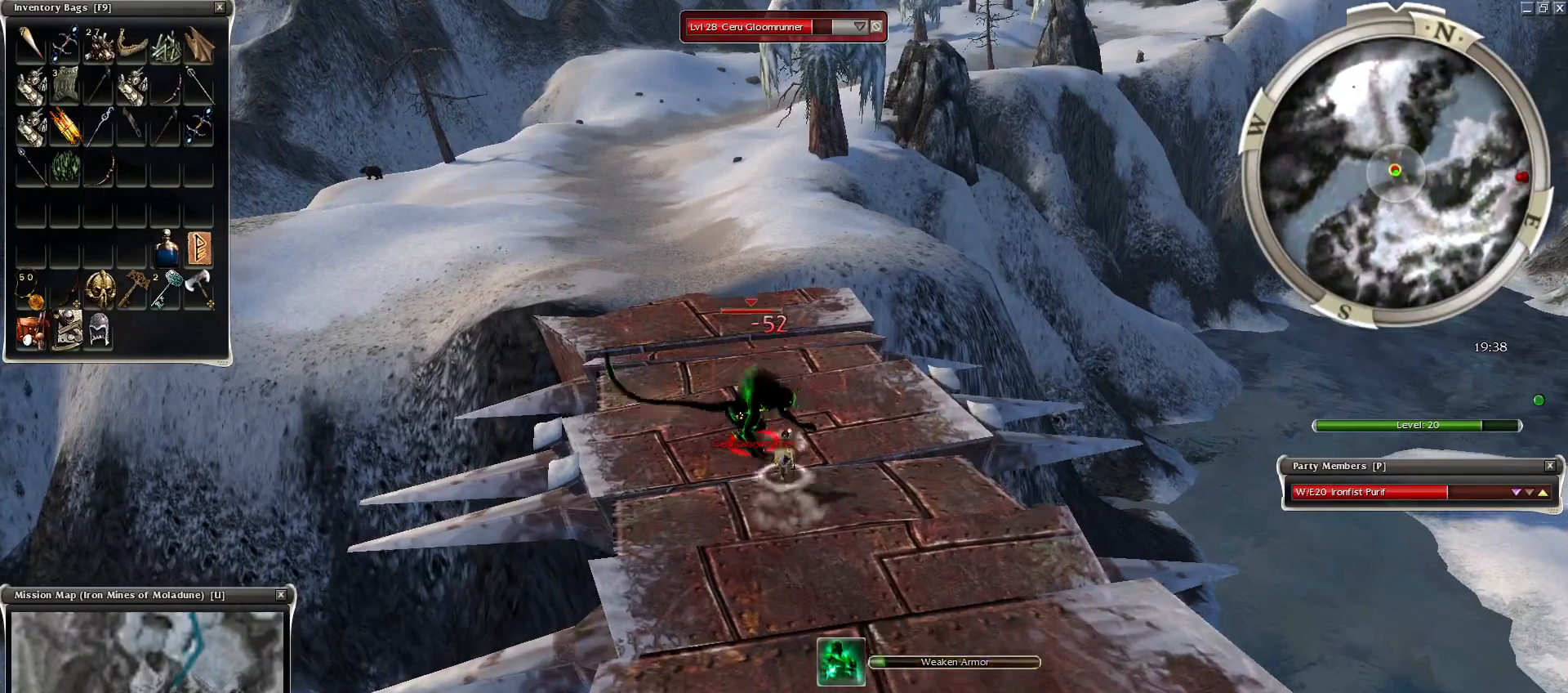
{"keys": [], "mouse": [], "events": [[50, "mouse_mb4", "up"], [50, "space", "down"], [100, "z", "up"], [200, "space", "up"], [300, "space", "down"], [450, "space", "up"]]}
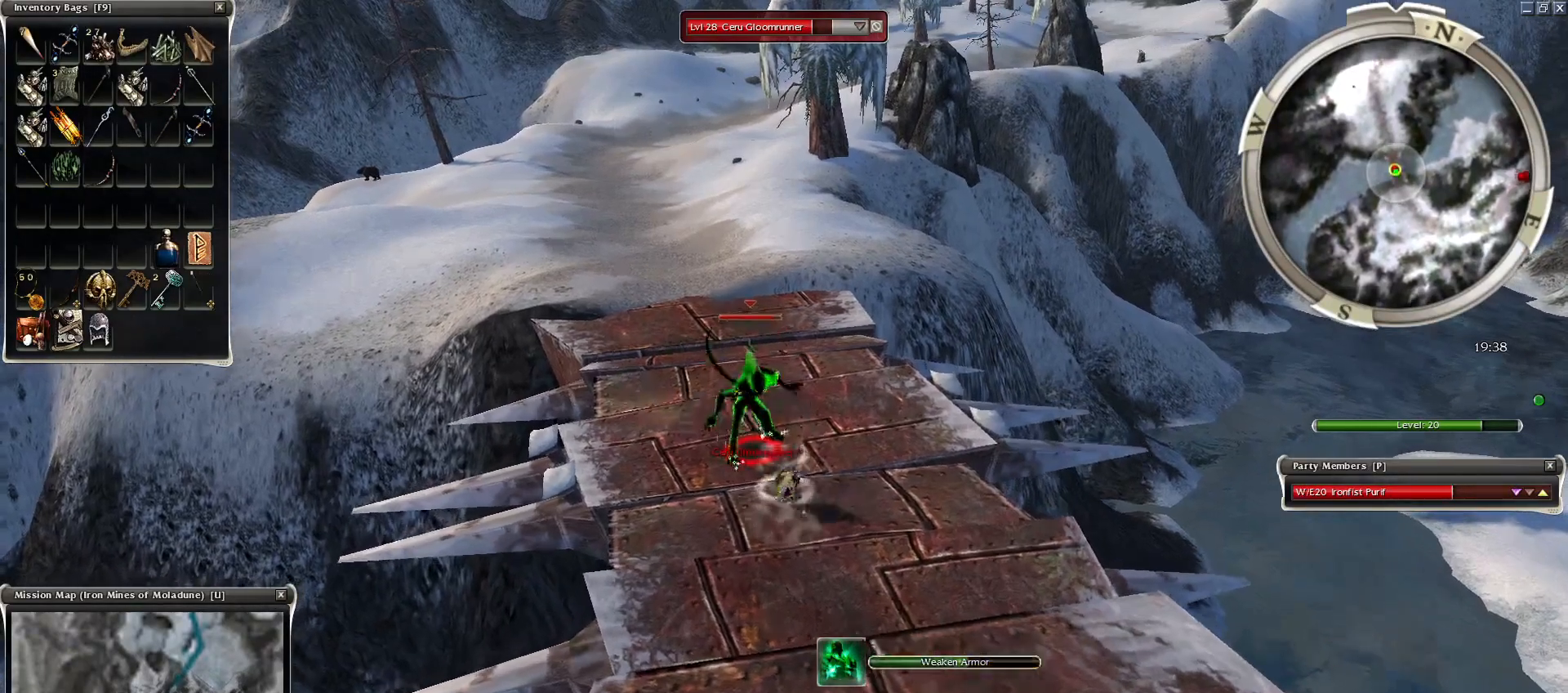
{"keys": ["space"], "mouse": [], "events": [[50, "space", "down"], [150, "space", "up"], [250, "space", "down"], [400, "space", "up"], [450, "space", "down"]]}
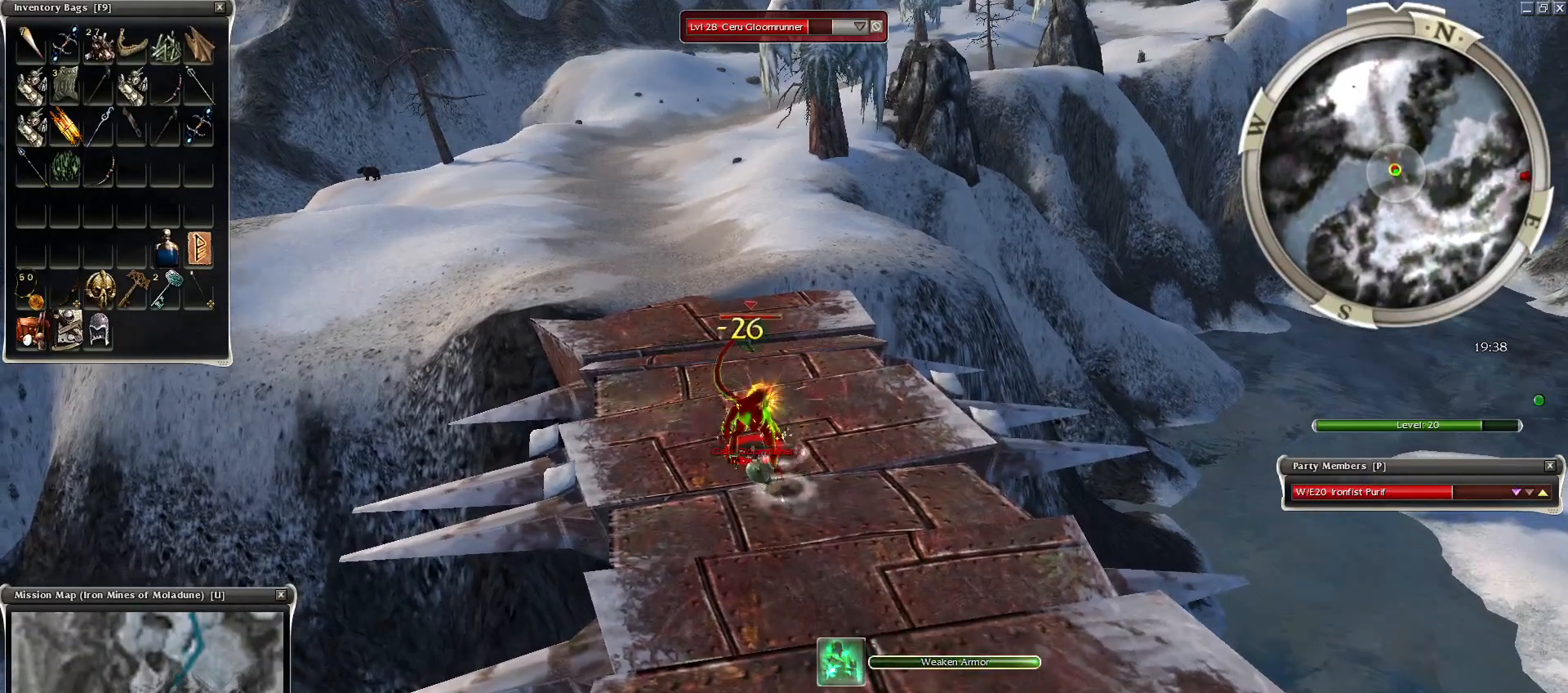
{"keys": [], "mouse": [], "events": [[100, "space", "up"], [200, "space", "down"], [300, "space", "up"], [350, "space", "down"], [500, "space", "up"]]}
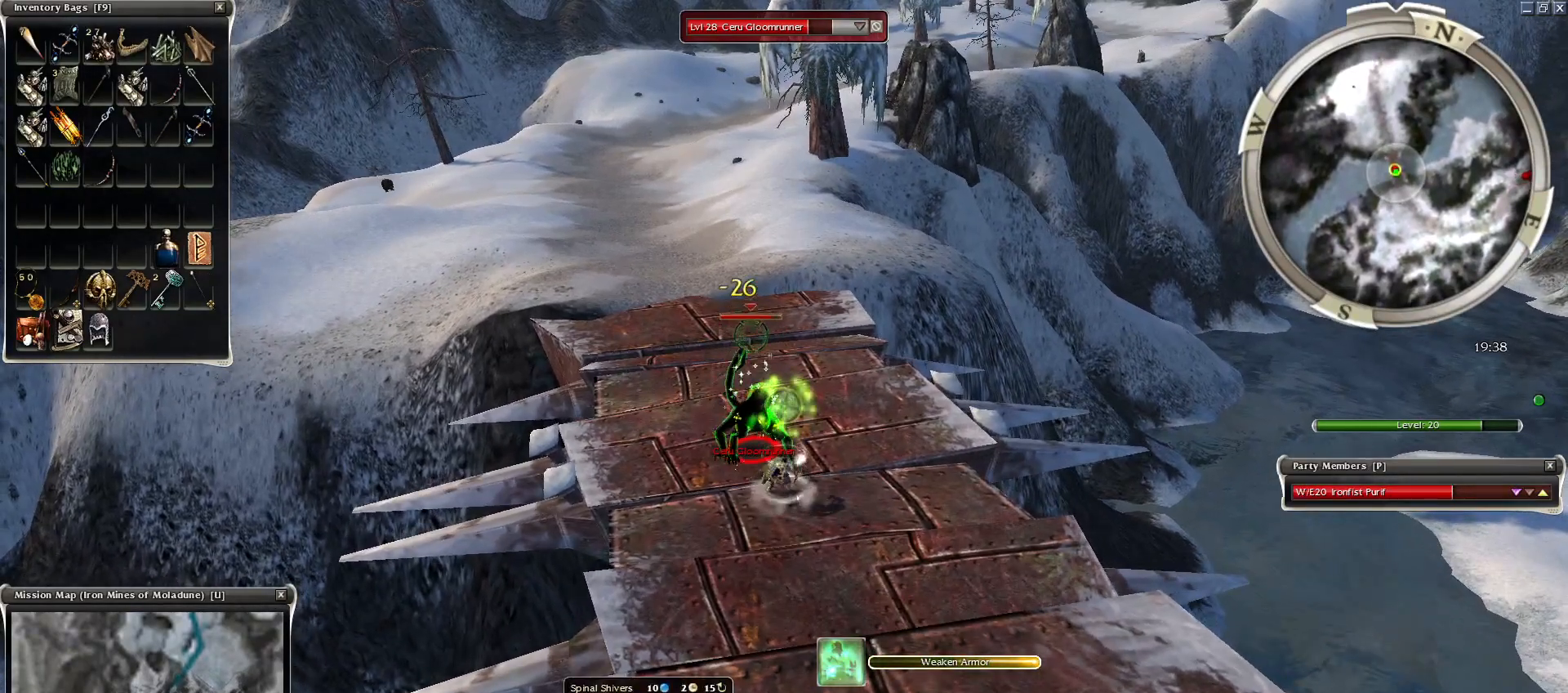
{"keys": [], "mouse": [], "events": [[100, "space", "down"], [200, "space", "up"], [300, "space", "down"], [450, "space", "up"]]}
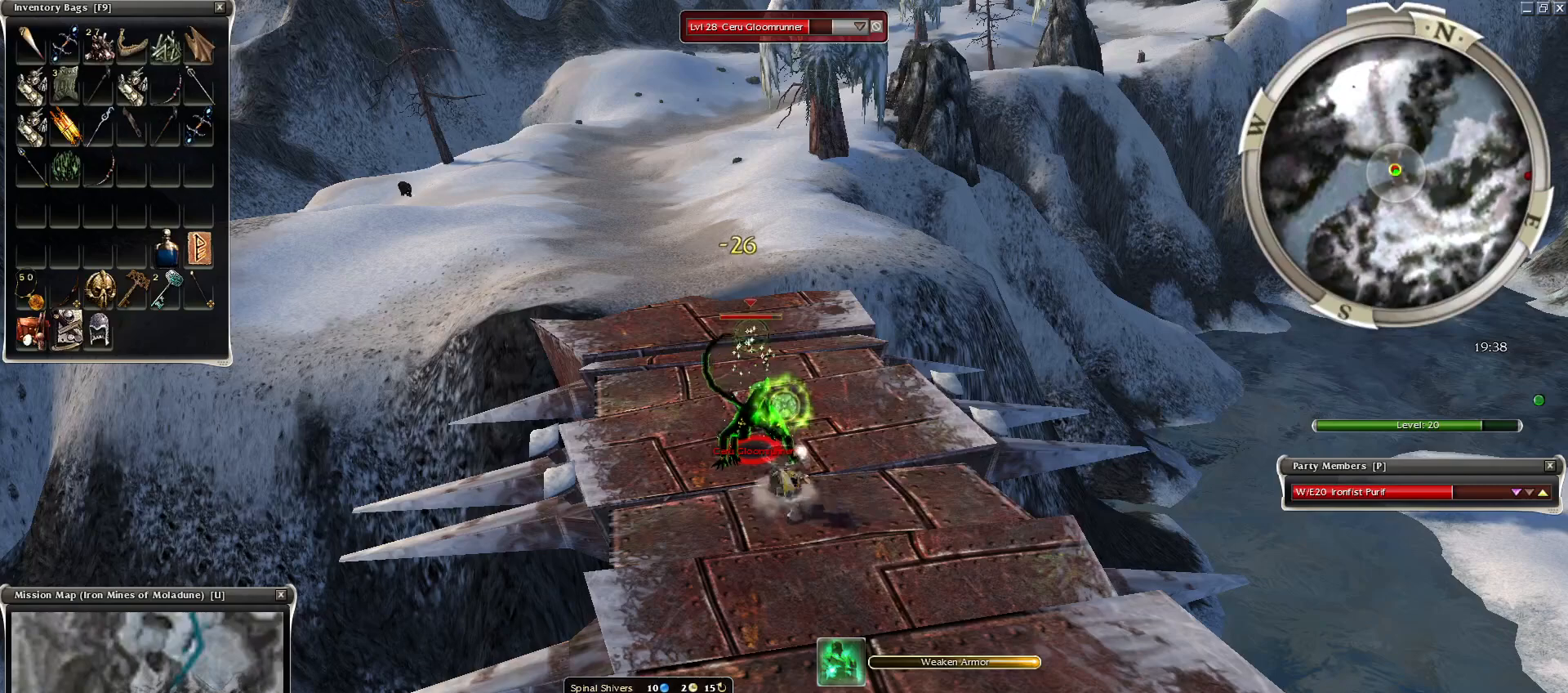
{"keys": ["space"], "mouse": [], "events": [[50, "space", "down"], [150, "space", "up"], [200, "space", "down"], [350, "space", "up"], [450, "space", "down"]]}
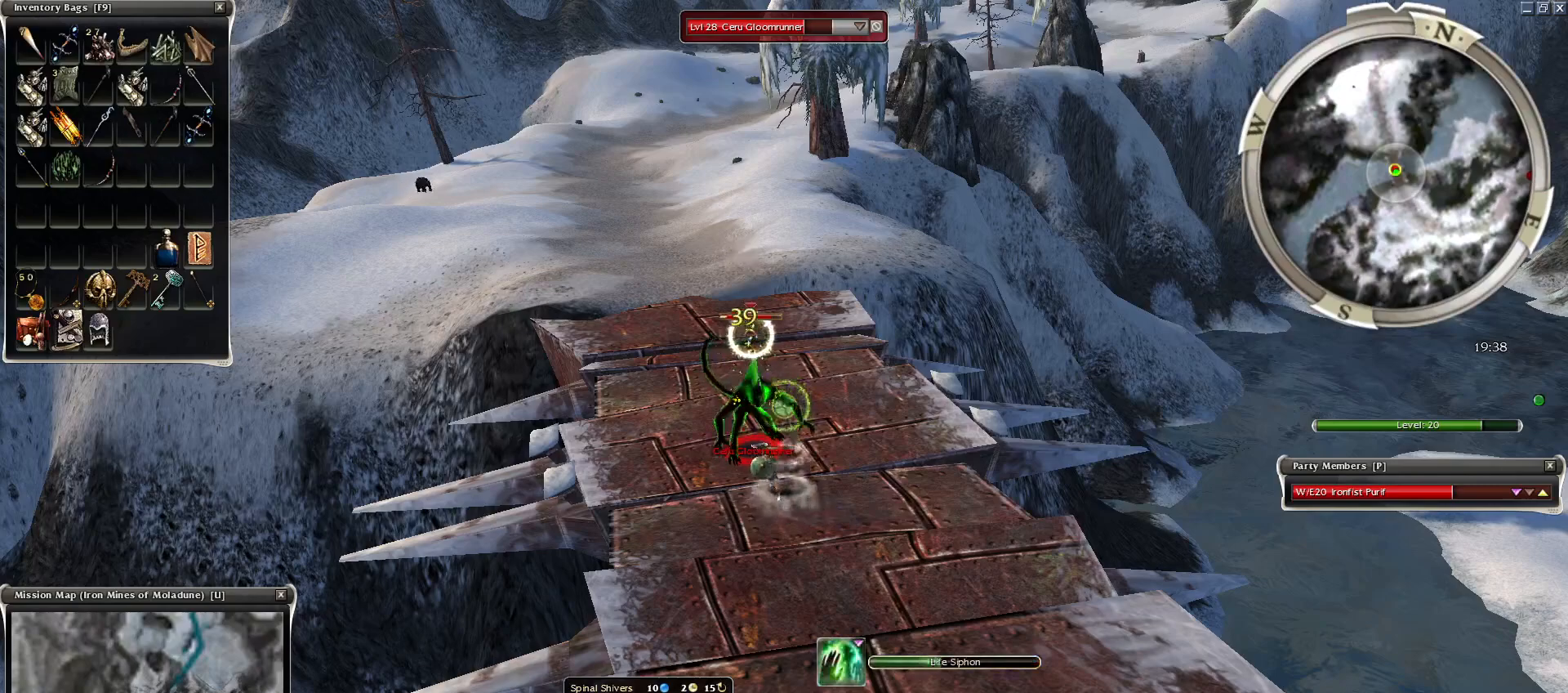
{"keys": ["space"], "mouse": [], "events": [[50, "space", "up"], [500, "space", "down"]]}
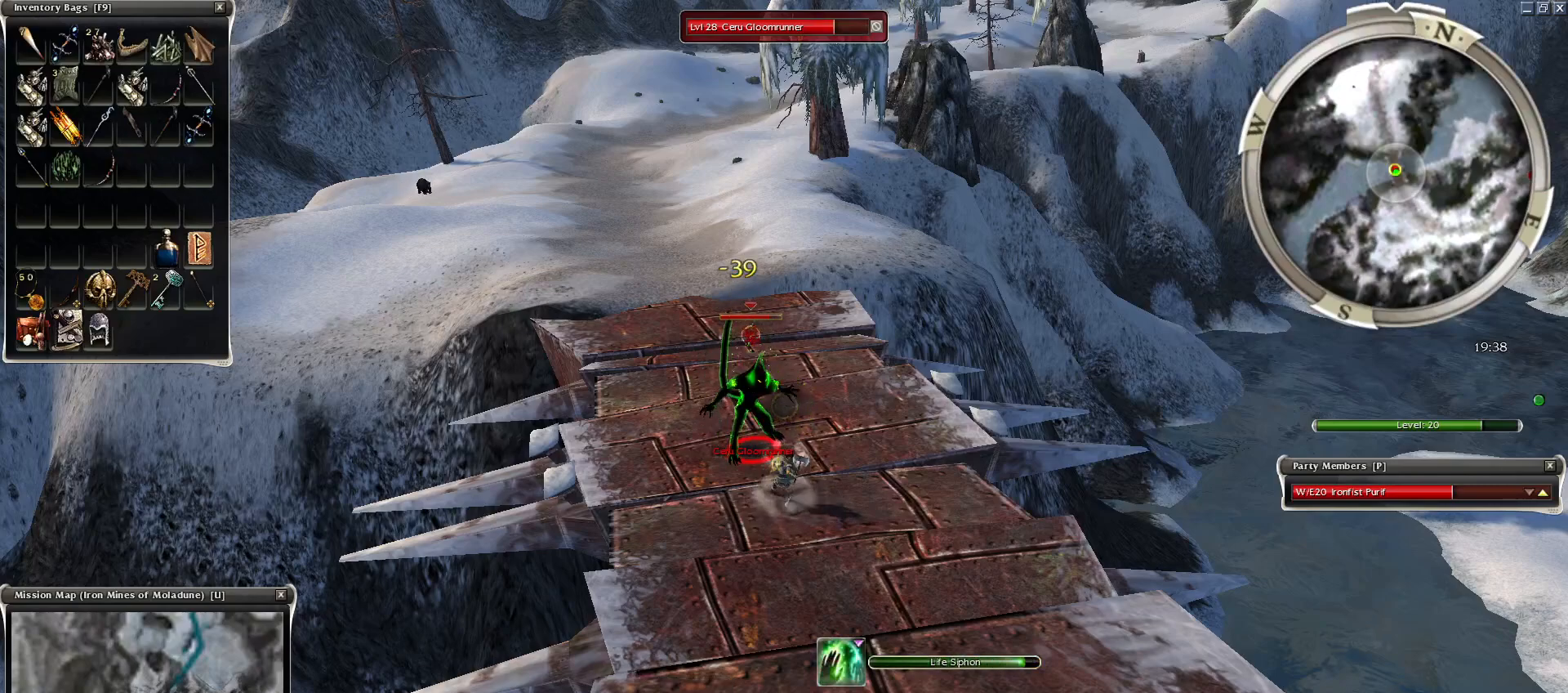
{"keys": ["space"], "mouse": [], "events": [[150, "space", "up"], [250, "space", "down"], [400, "space", "up"], [500, "space", "down"]]}
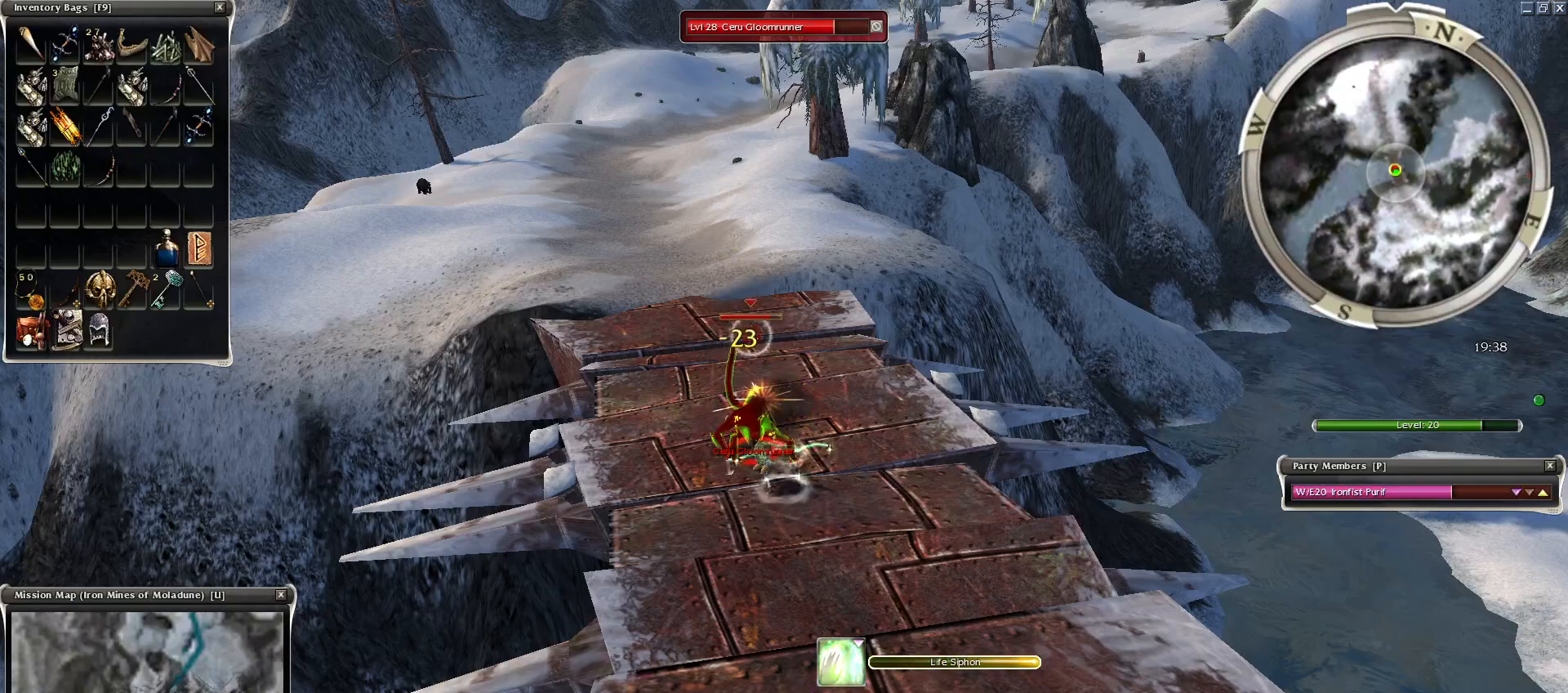
{"keys": ["x"], "mouse": [], "events": [[250, "space", "up"], [500, "x", "down"]]}
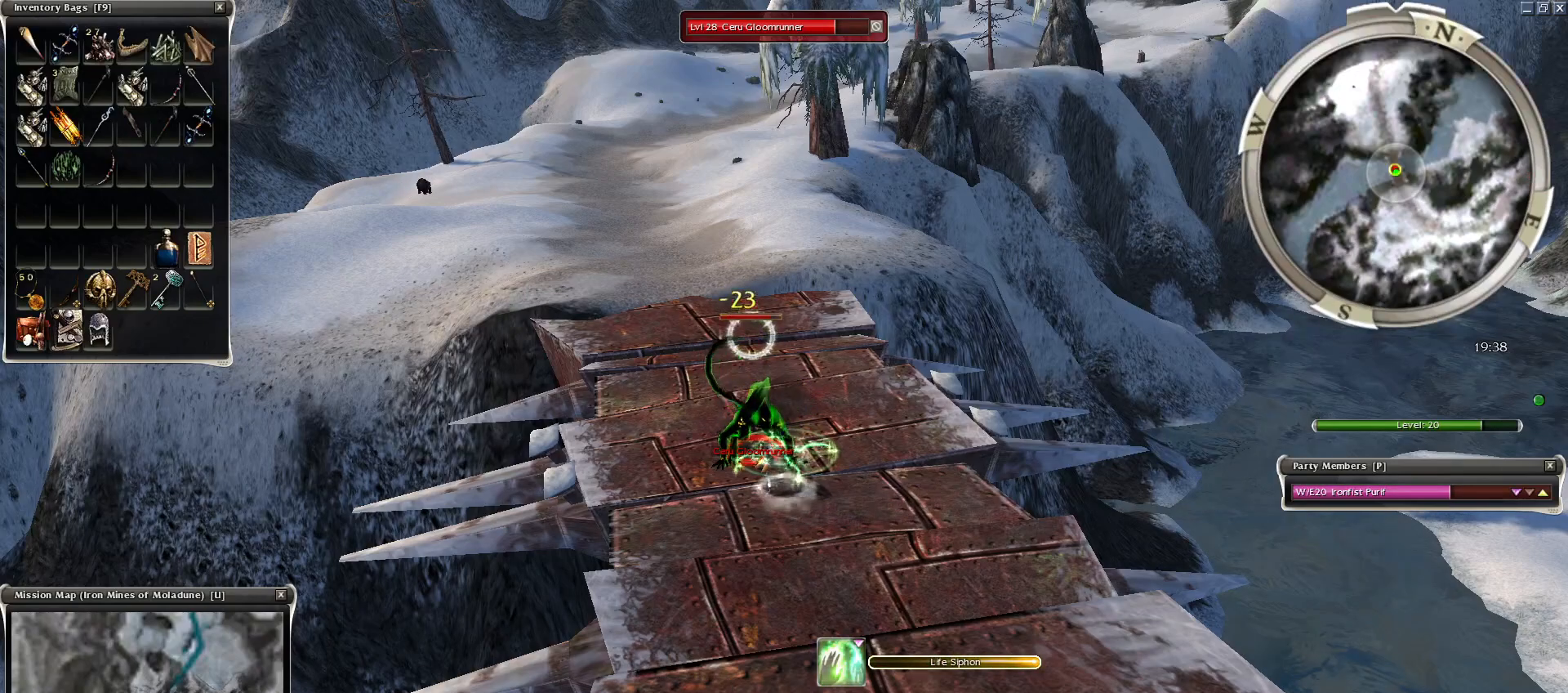
{"keys": [], "mouse": [], "events": [[150, "space", "down"], [200, "x", "up"], [350, "space", "up"], [400, "space", "down"], [500, "space", "up"]]}
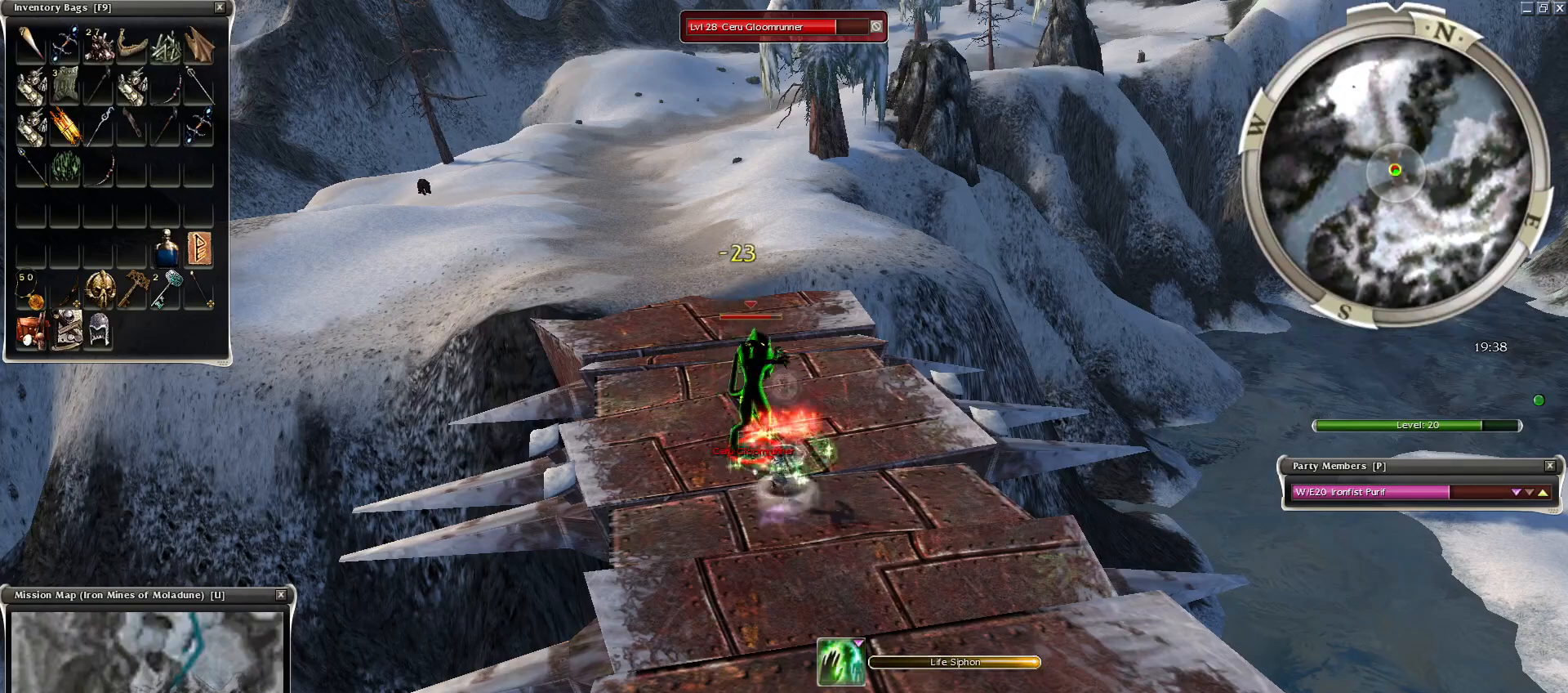
{"keys": [], "mouse": [], "events": [[100, "space", "down"], [250, "space", "up"], [300, "space", "down"], [500, "space", "up"]]}
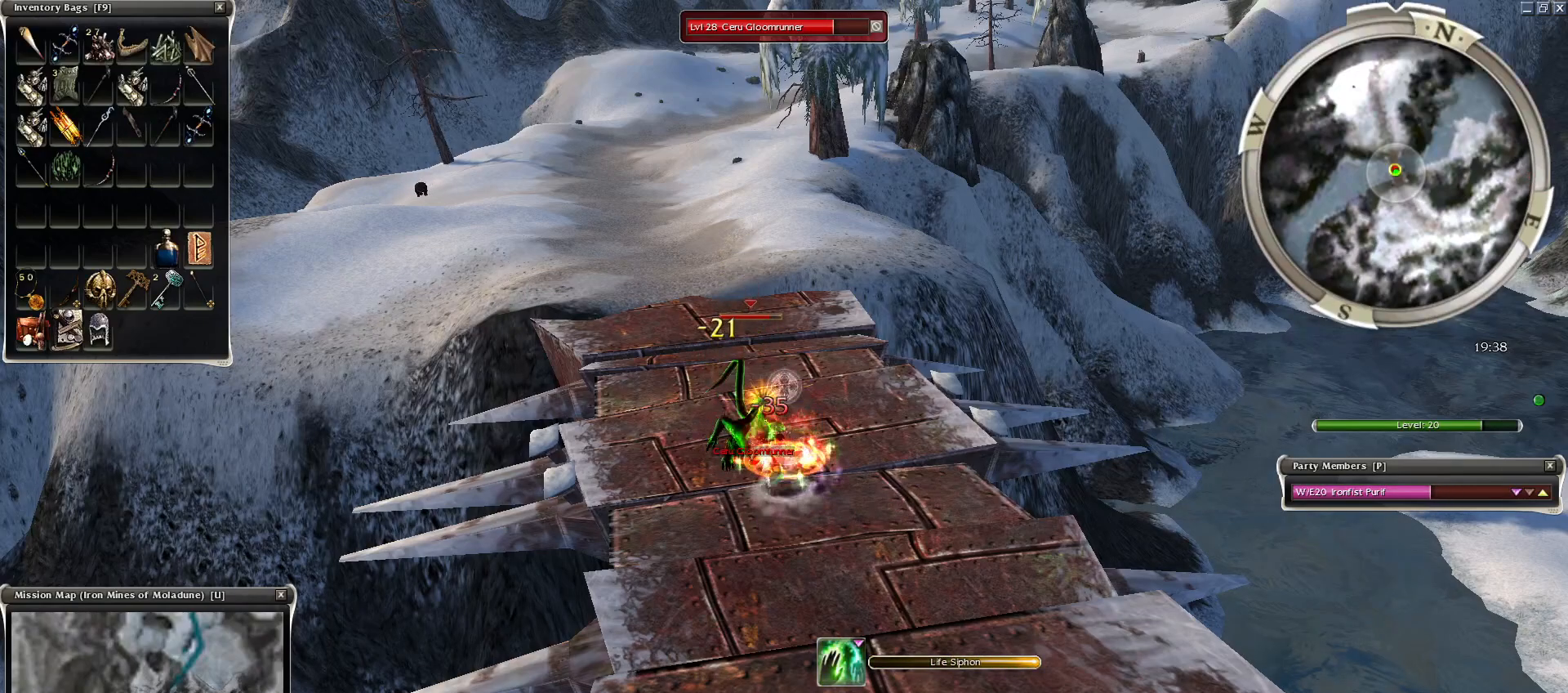
{"keys": ["1", "space"], "mouse": [], "events": [[100, "space", "down"], [200, "1", "down"], [200, "space", "up"], [250, "1", "up"], [450, "1", "down"], [500, "space", "down"]]}
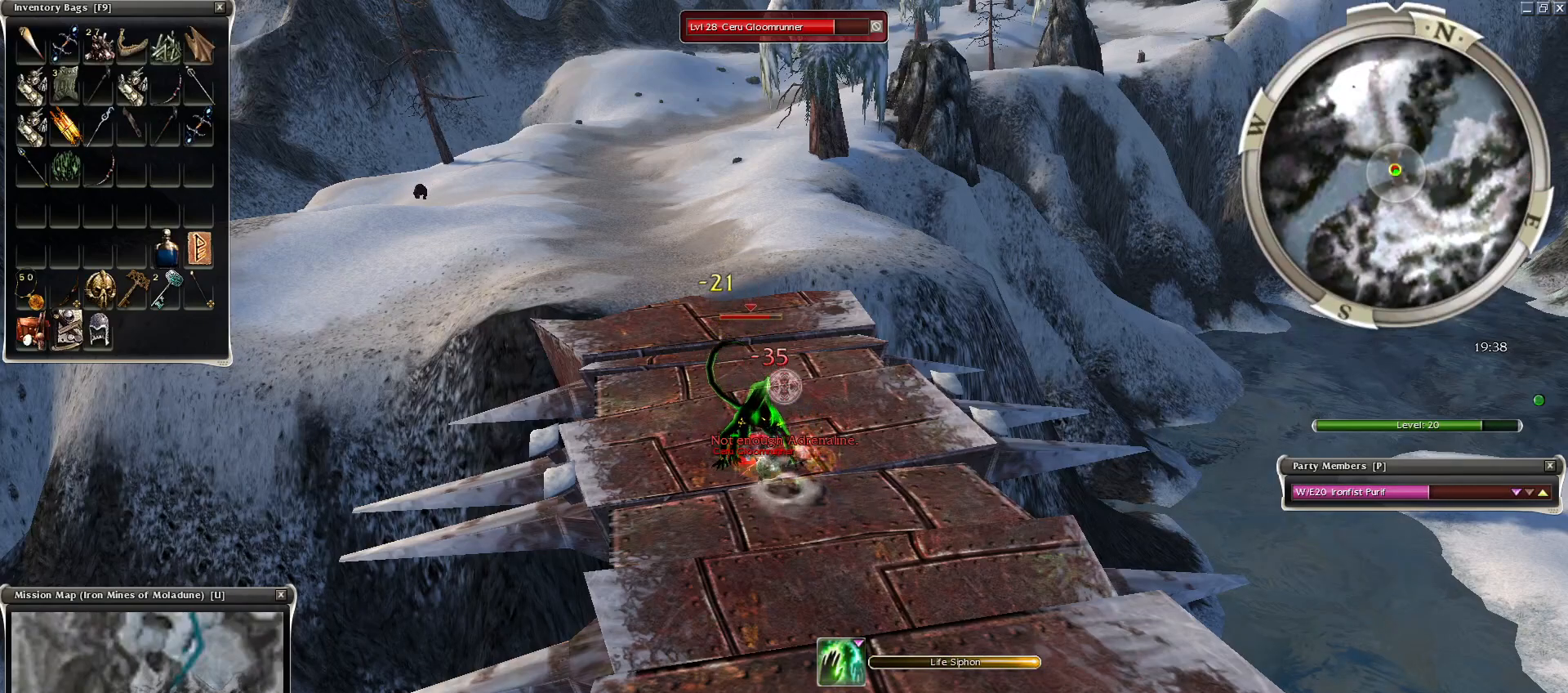
{"keys": ["space"], "mouse": [], "events": [[50, "1", "up"], [150, "space", "up"], [200, "space", "down"], [334, "space", "up"], [400, "space", "down"]]}
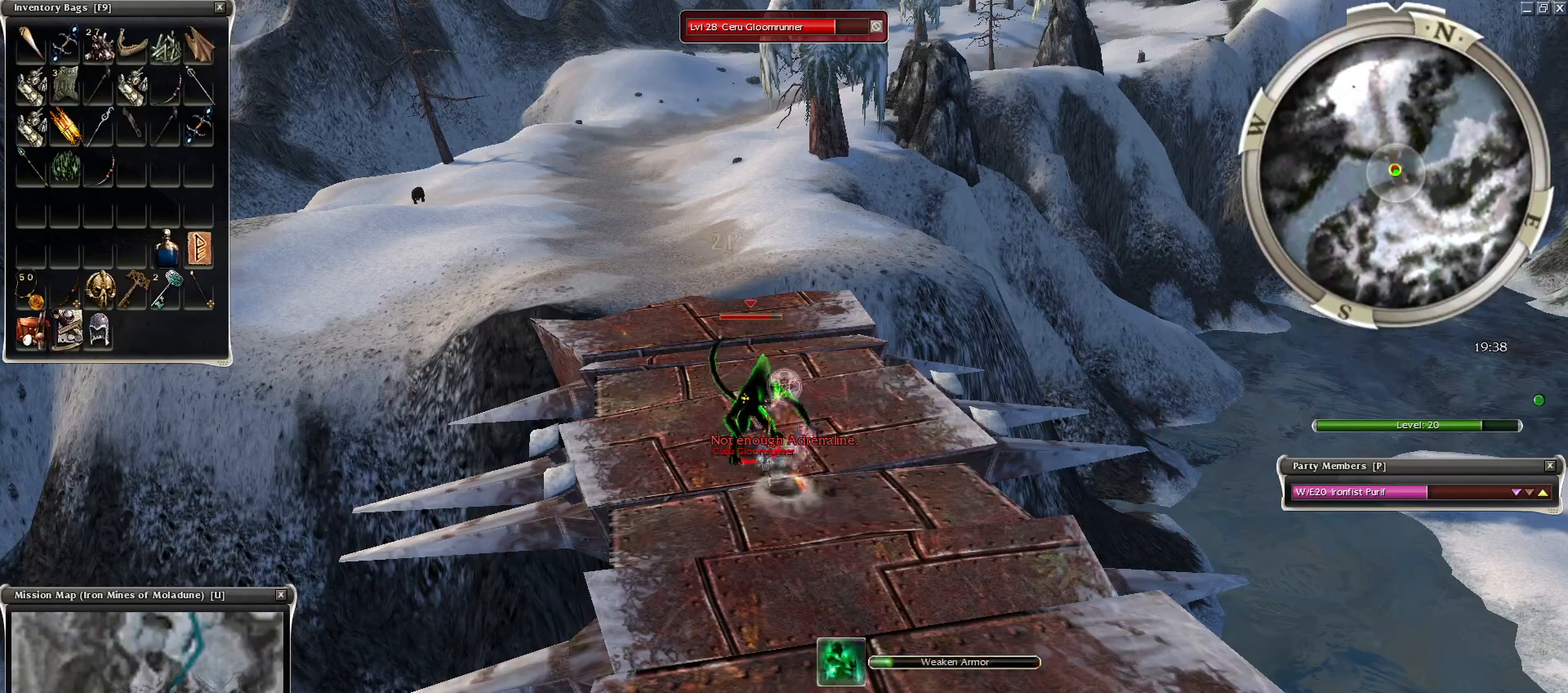
{"keys": ["2"], "mouse": [], "events": [[50, "space", "up"], [150, "mouse_right", "down"], [400, "mouse_right", "up"], [500, "2", "down"]]}
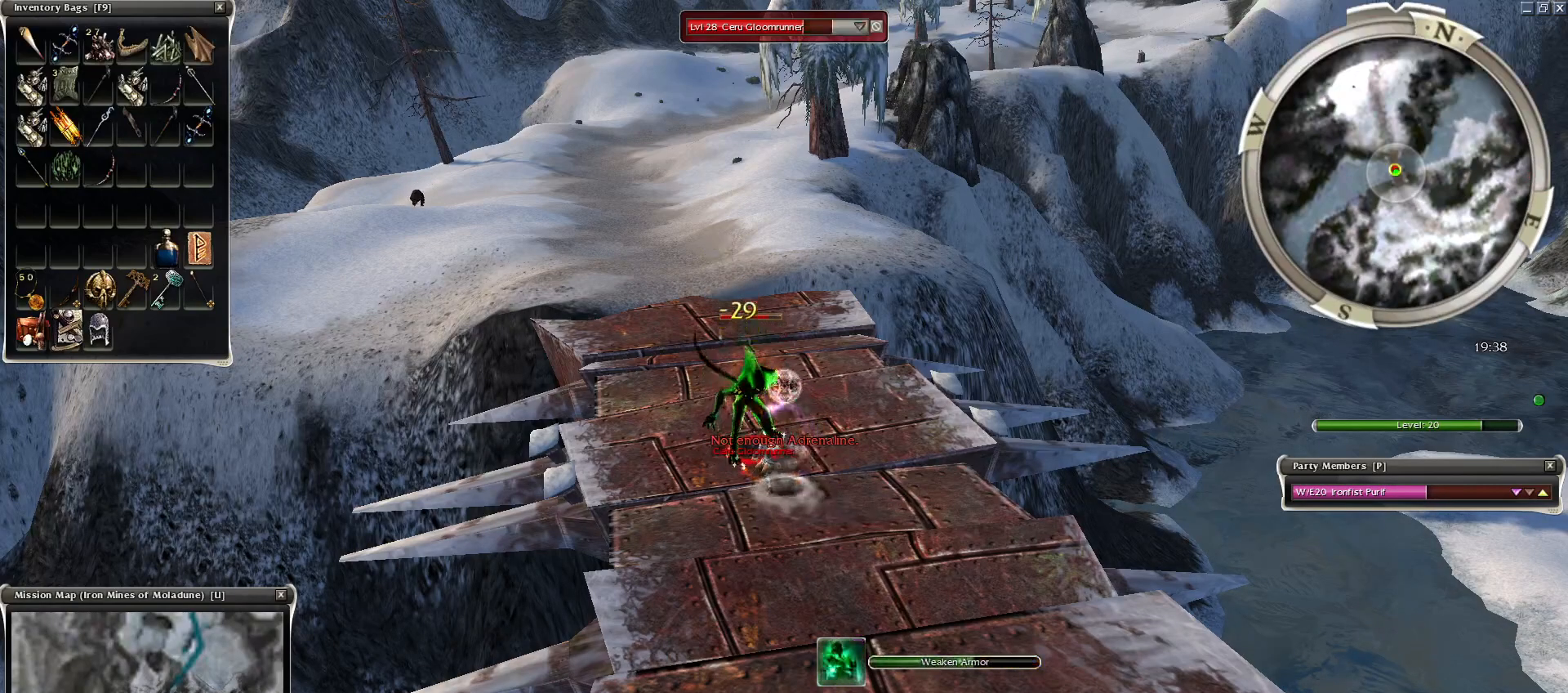
{"keys": ["space"], "mouse": [], "events": [[100, "2", "up"], [300, "space", "down"], [400, "mouse_right", "down"], [450, "space", "up"], [500, "mouse_right", "up"], [500, "space", "down"]]}
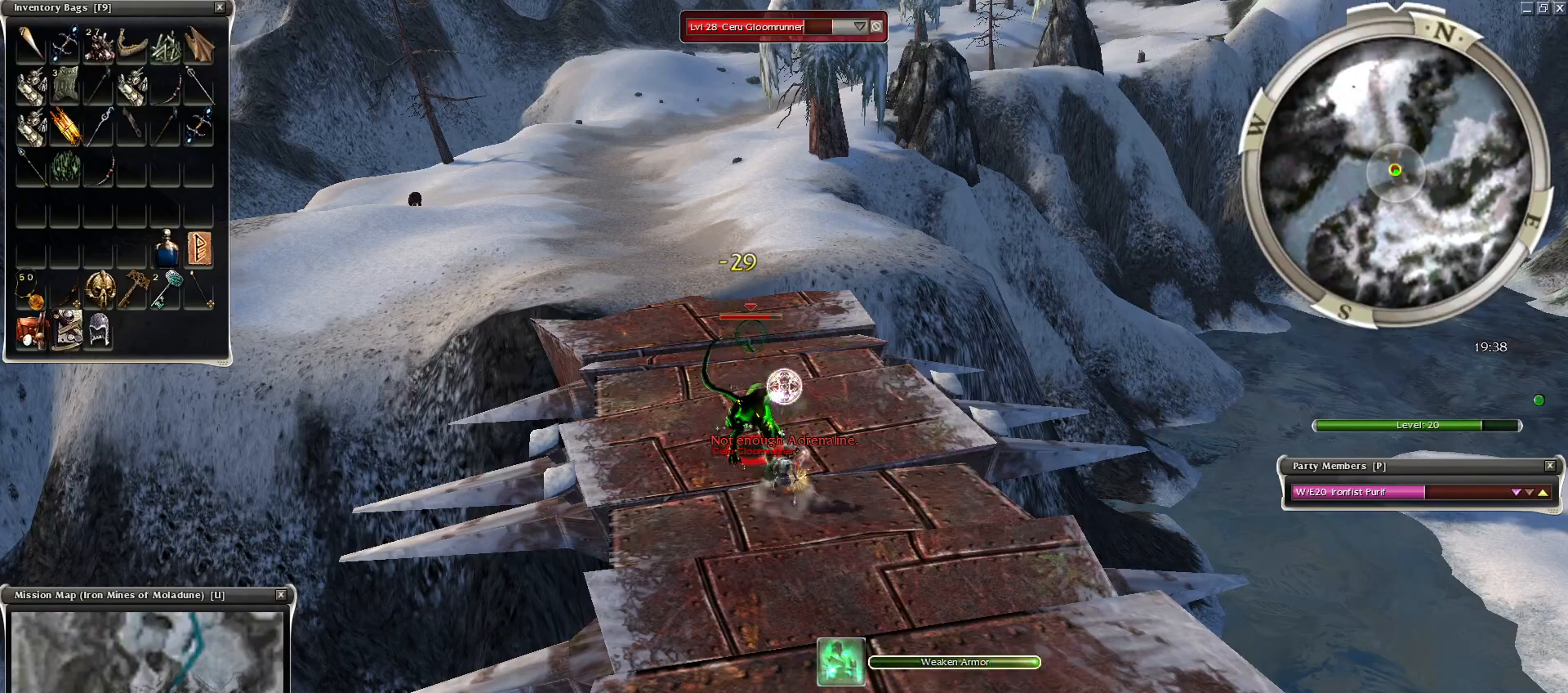
{"keys": ["space"], "mouse": [], "events": [[50, "mouse_right", "down"], [150, "mouse_right", "up"], [250, "mouse_right", "down"], [350, "mouse_right", "up"], [400, "mouse_right", "down"], [450, "mouse_right", "up"]]}
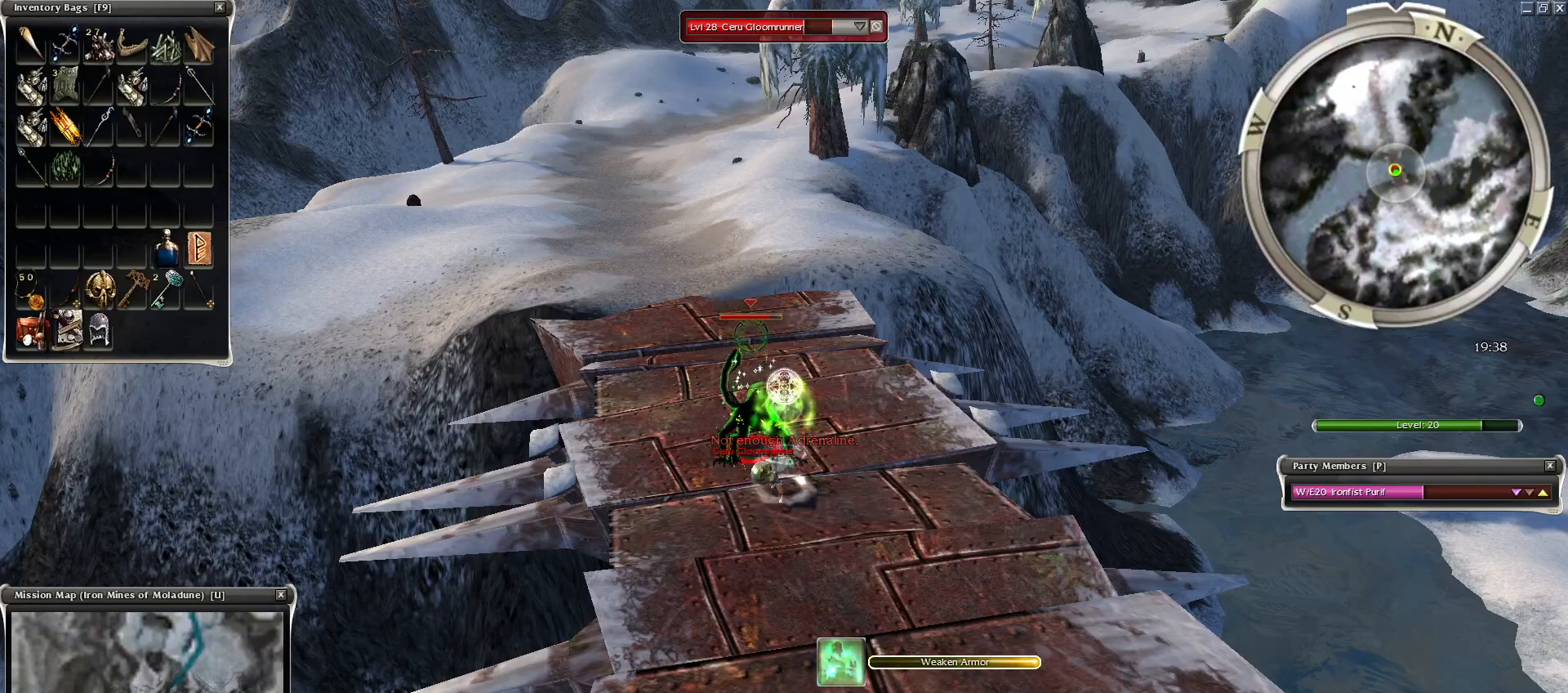
{"keys": ["space"], "mouse": [], "events": [[50, "mouse_right", "down"], [100, "a", "down"], [150, "mouse_right", "up"], [200, "a", "up"], [250, "a", "down"], [450, "a", "up"]]}
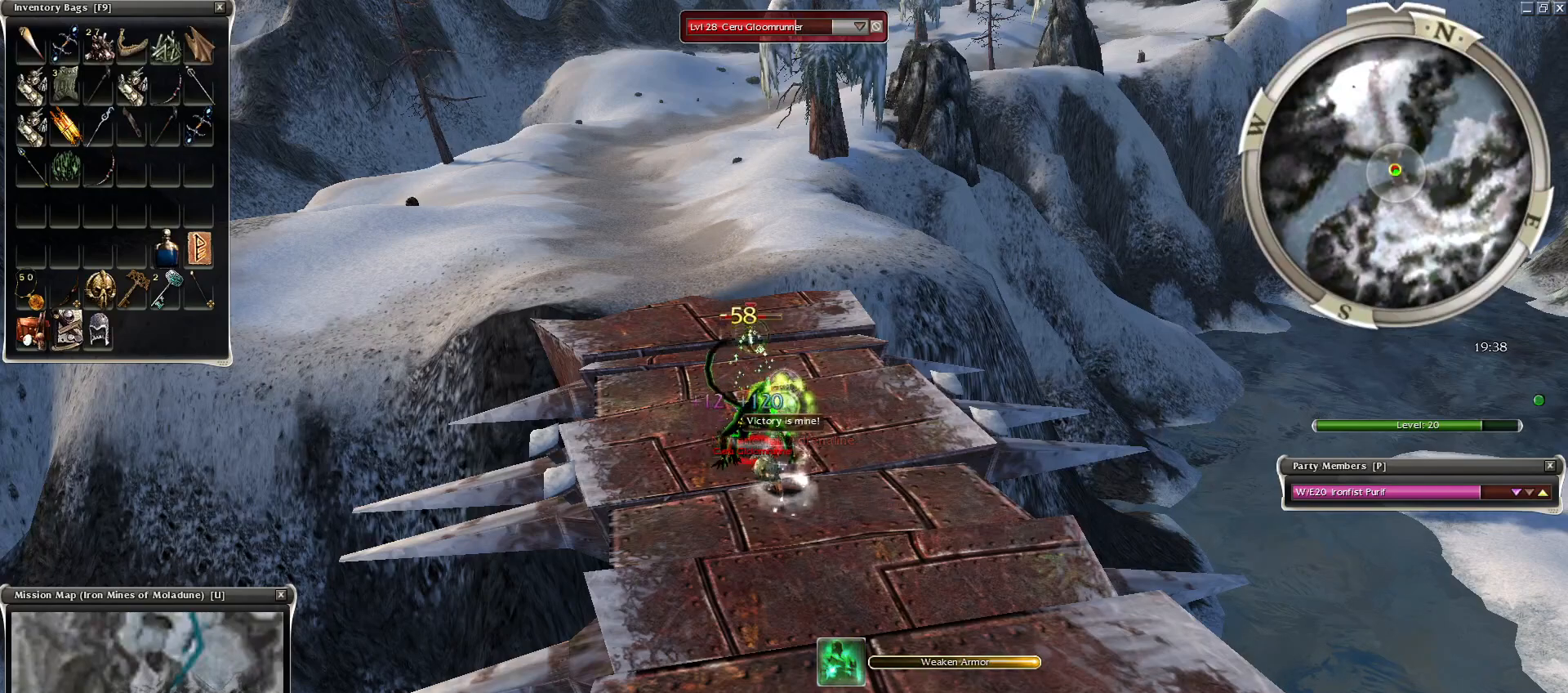
{"keys": [], "mouse": ["right"], "events": [[100, "space", "up"], [150, "space", "down"], [250, "mouse_right", "down"], [300, "space", "up"], [350, "mouse_right", "up"], [350, "space", "down"], [450, "mouse_right", "down"], [500, "space", "up"]]}
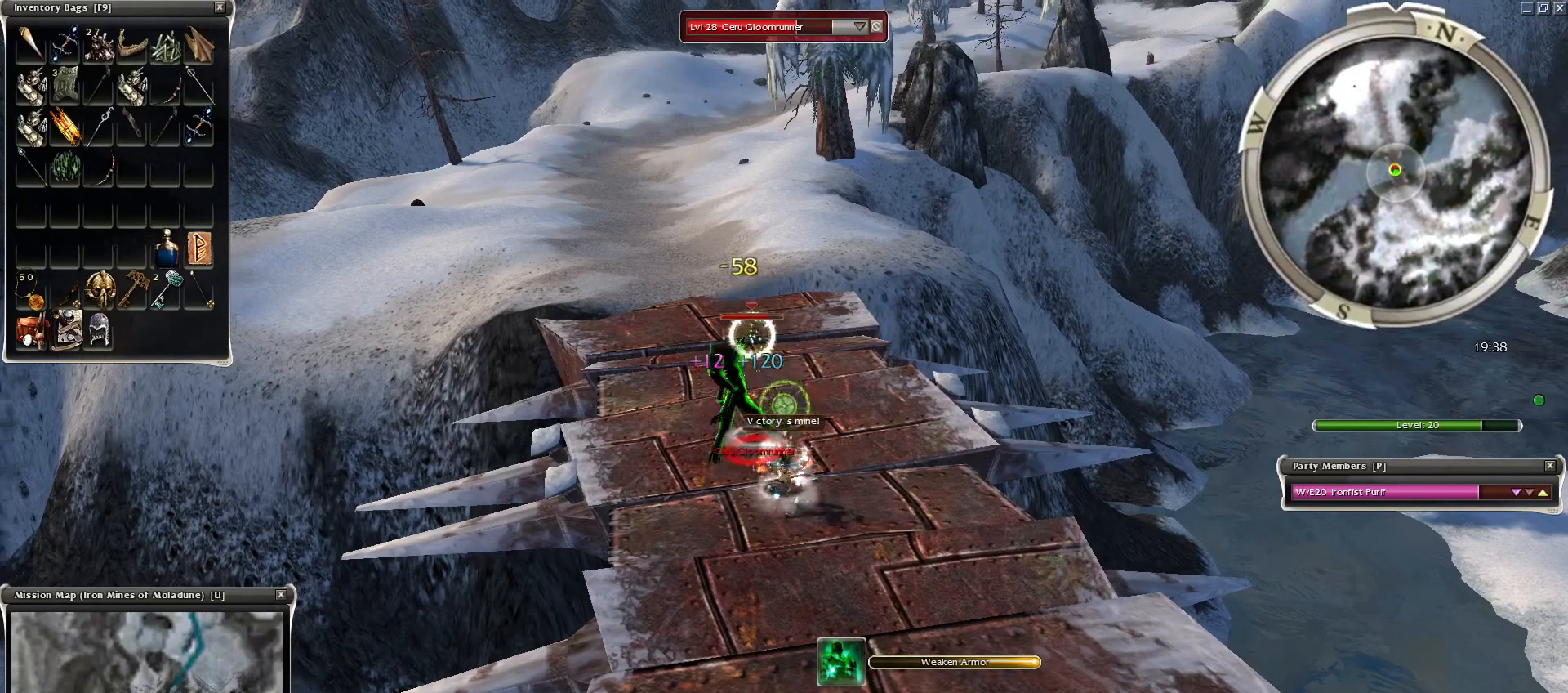
{"keys": [], "mouse": [], "events": [[50, "mouse_right", "up"], [100, "space", "down"], [250, "space", "up"], [350, "space", "down"], [450, "space", "up"]]}
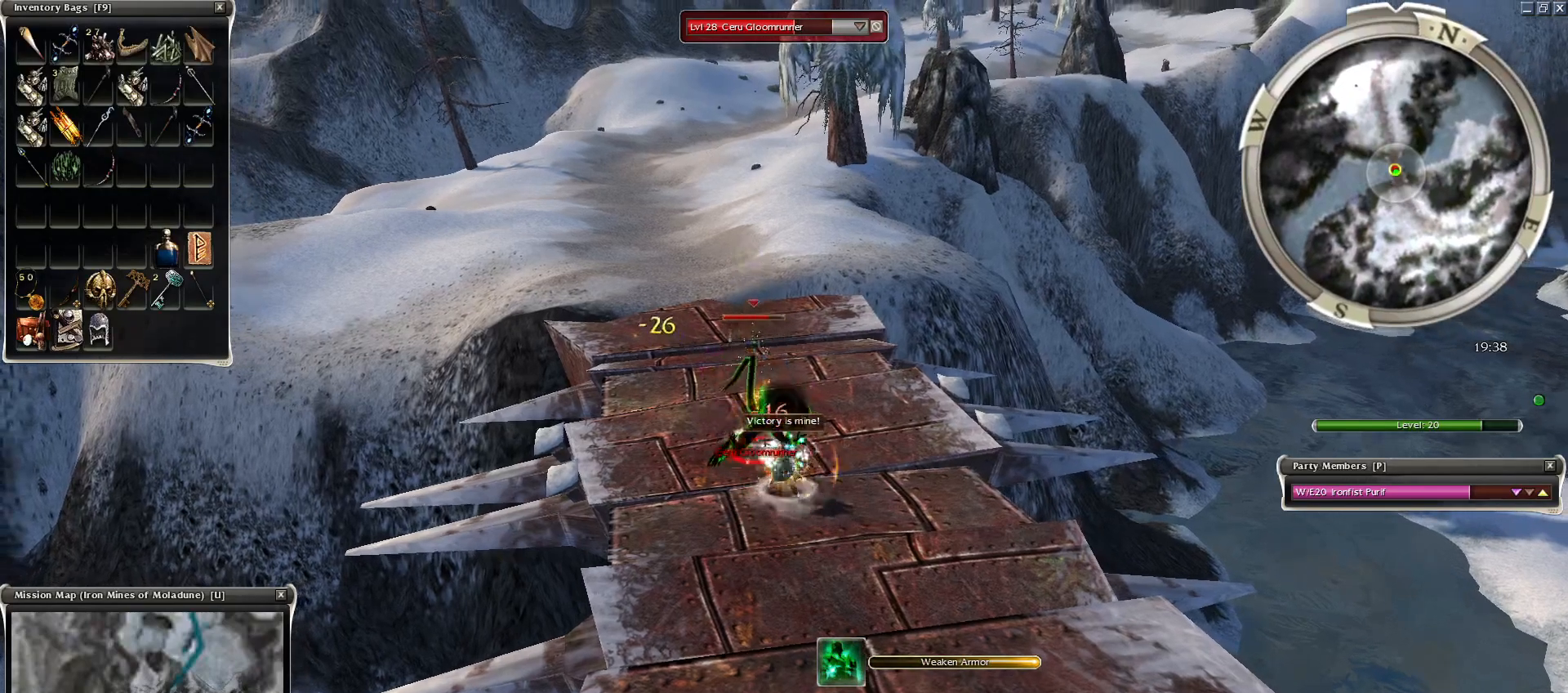
{"keys": ["space"], "mouse": [], "events": [[100, "mouse_left", "down"], [200, "mouse_left", "up"], [300, "mouse_left", "down"], [400, "mouse_left", "up"], [450, "space", "down"]]}
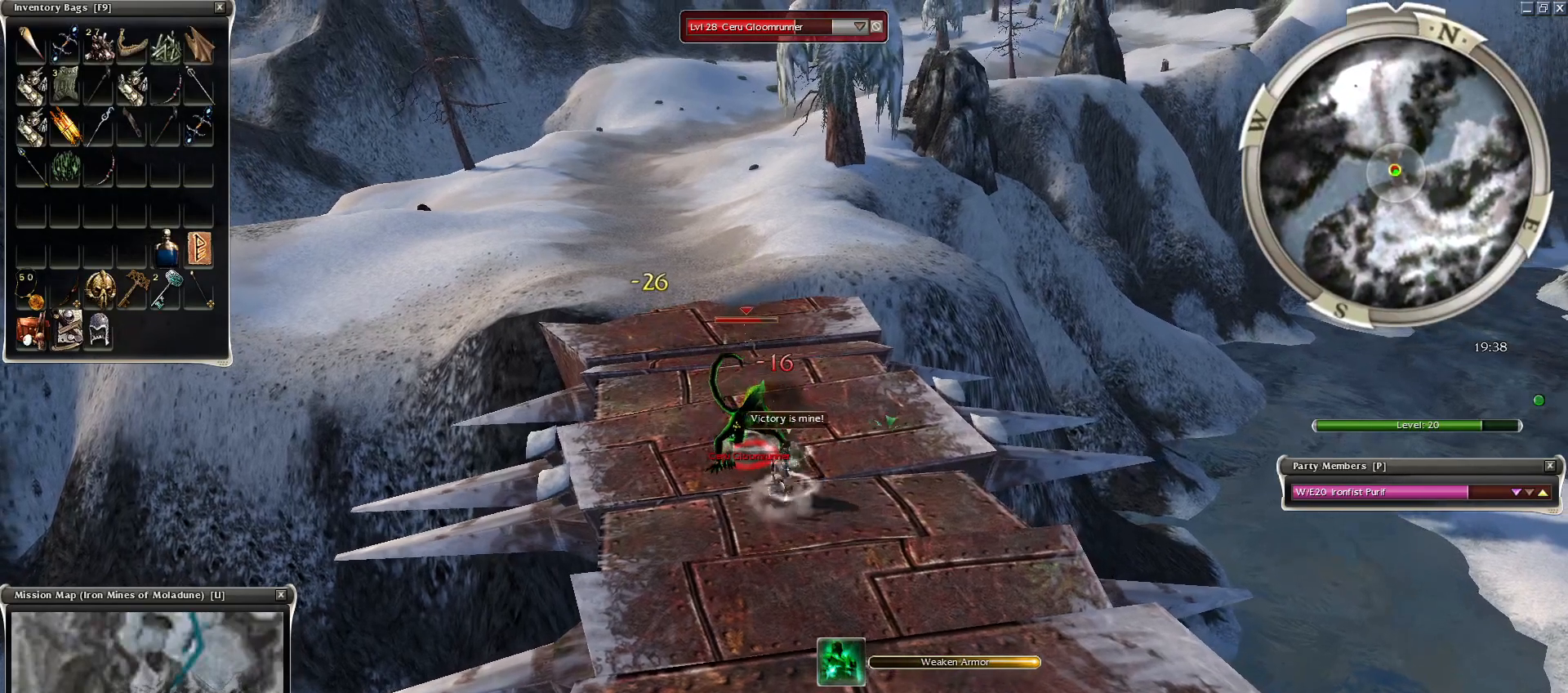
{"keys": [], "mouse": [], "events": [[100, "space", "up"], [150, "space", "down"], [400, "space", "up"]]}
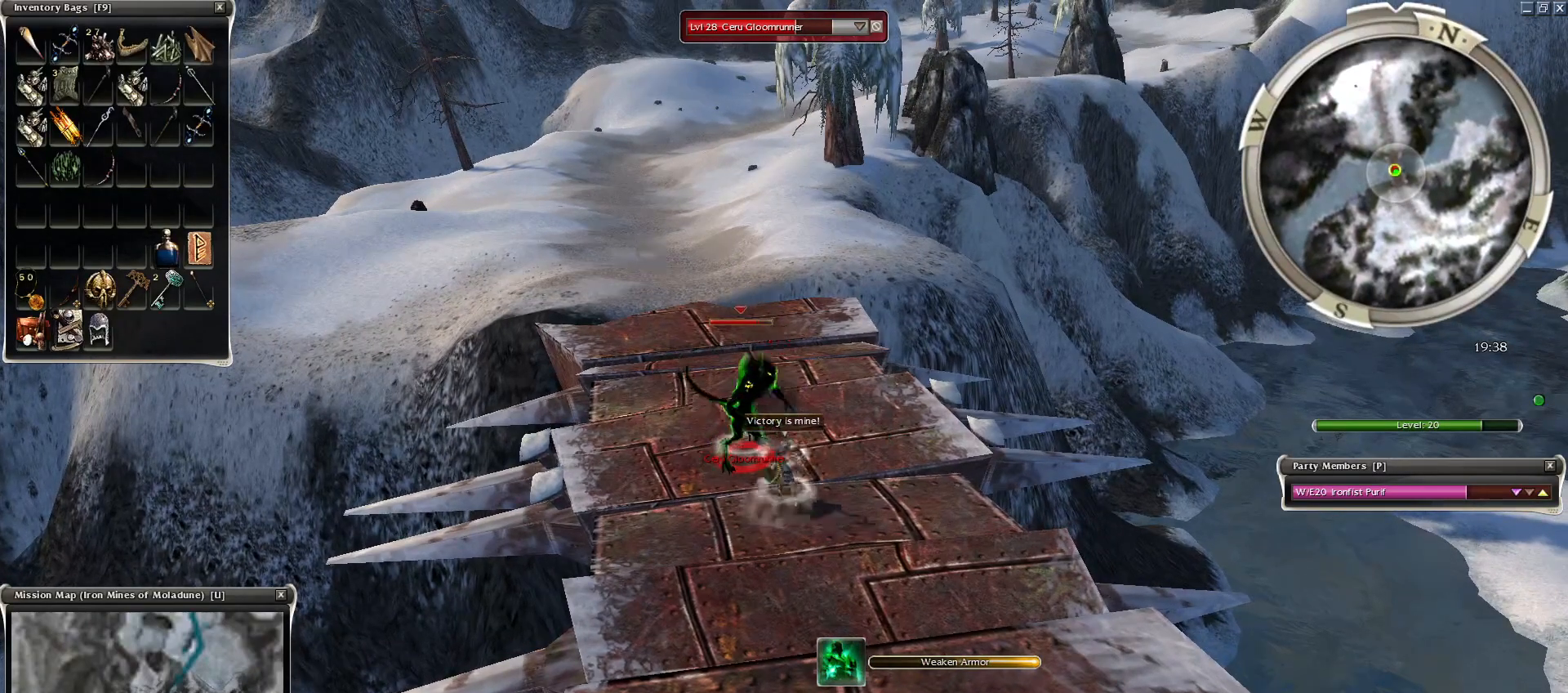
{"keys": [], "mouse": ["left"], "events": [[50, "space", "down"], [200, "space", "up"], [350, "mouse_left", "down"], [450, "mouse_left", "up"], [500, "mouse_left", "down"]]}
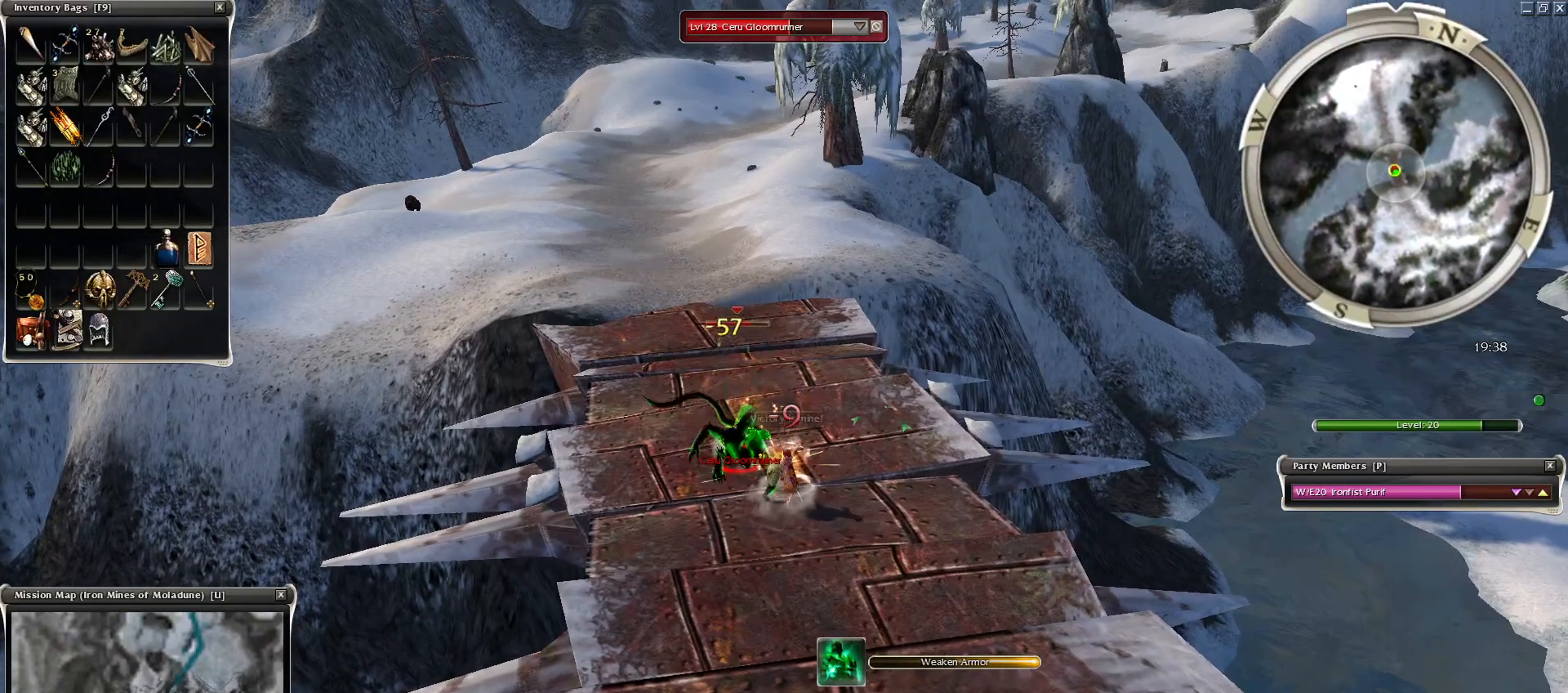
{"keys": [], "mouse": [], "events": [[100, "space", "down"], [150, "mouse_left", "up"], [300, "space", "up"], [350, "space", "down"], [500, "space", "up"]]}
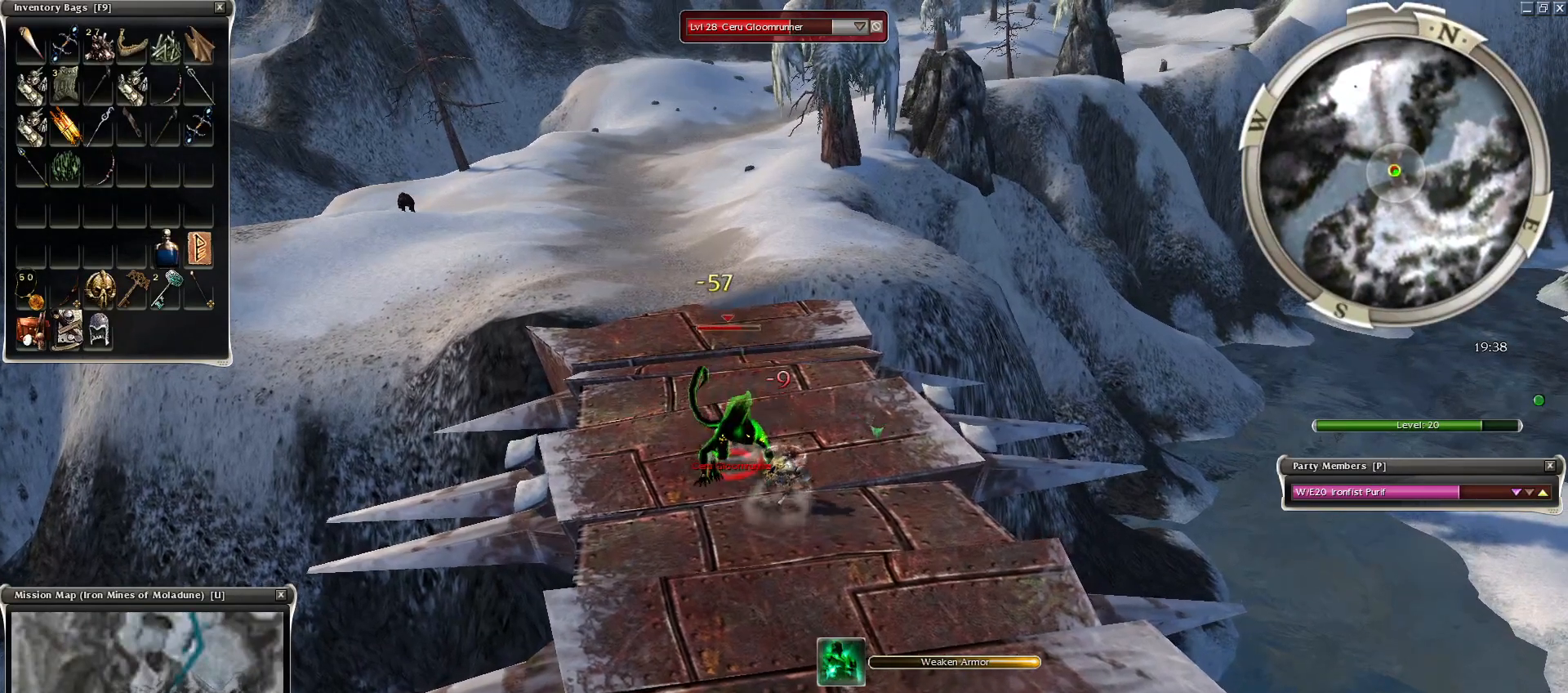
{"keys": [], "mouse": [], "events": [[100, "space", "down"], [200, "space", "up"], [250, "space", "down"], [450, "space", "up"]]}
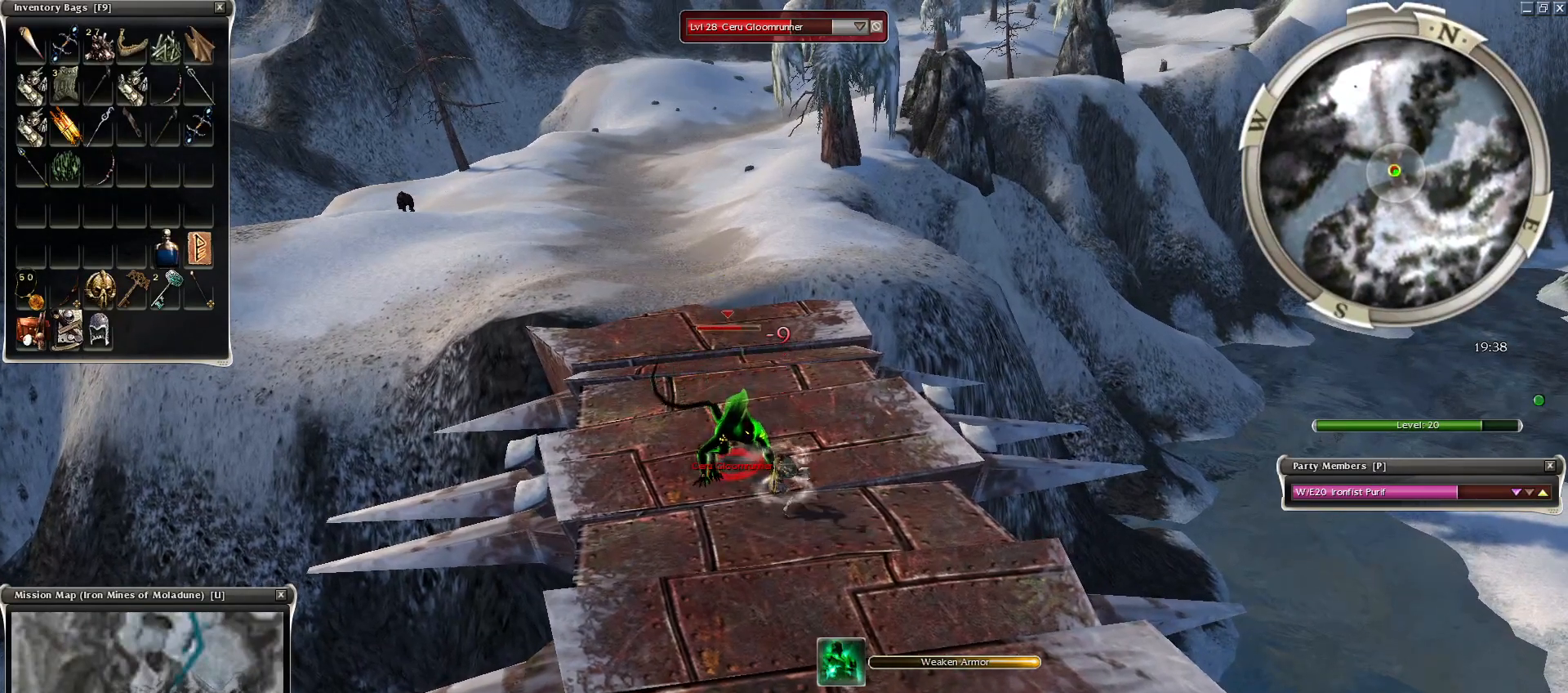
{"keys": [], "mouse": [], "events": [[400, "mouse_left", "down"], [450, "mouse_left", "up"]]}
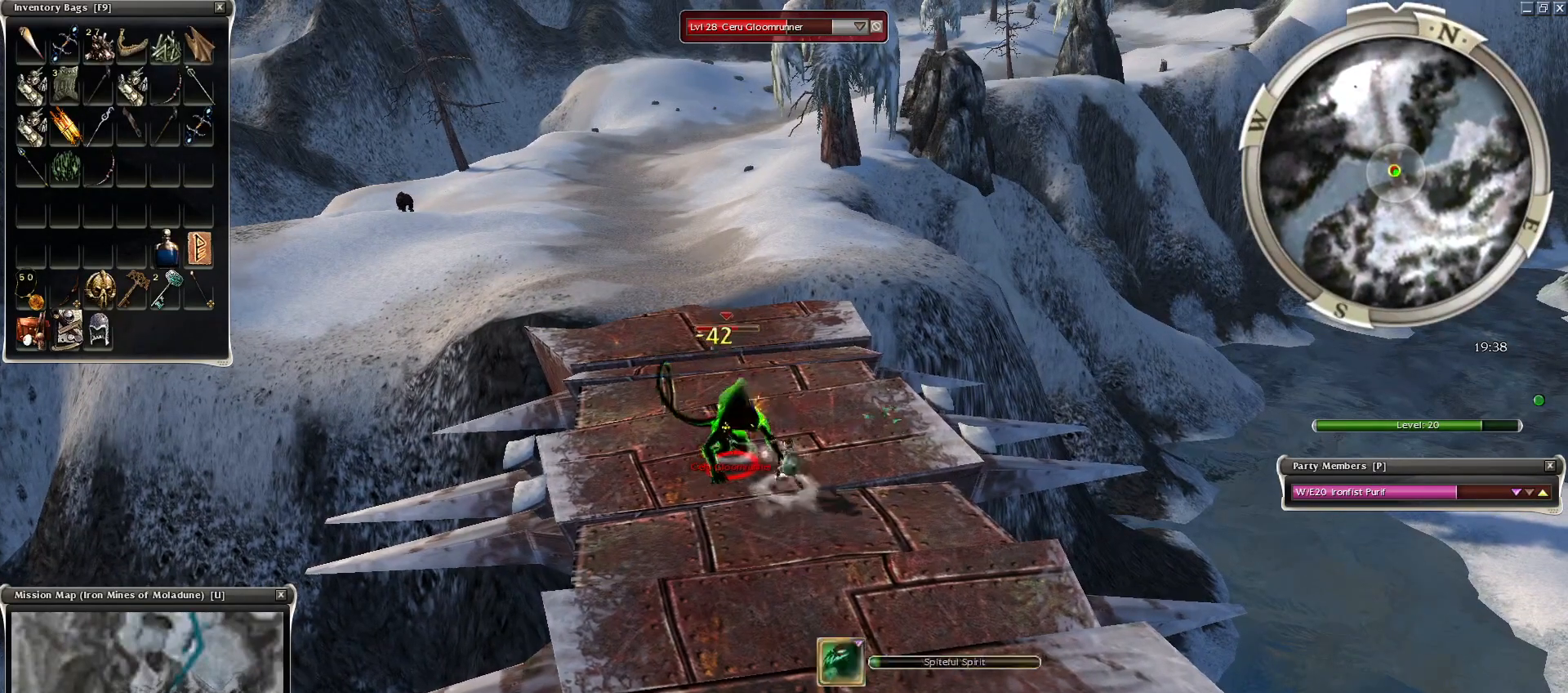
{"keys": [], "mouse": [], "events": [[50, "mouse_left", "down"], [150, "mouse_left", "up"], [200, "space", "down"], [300, "space", "up"], [450, "3", "down"], [500, "3", "up"]]}
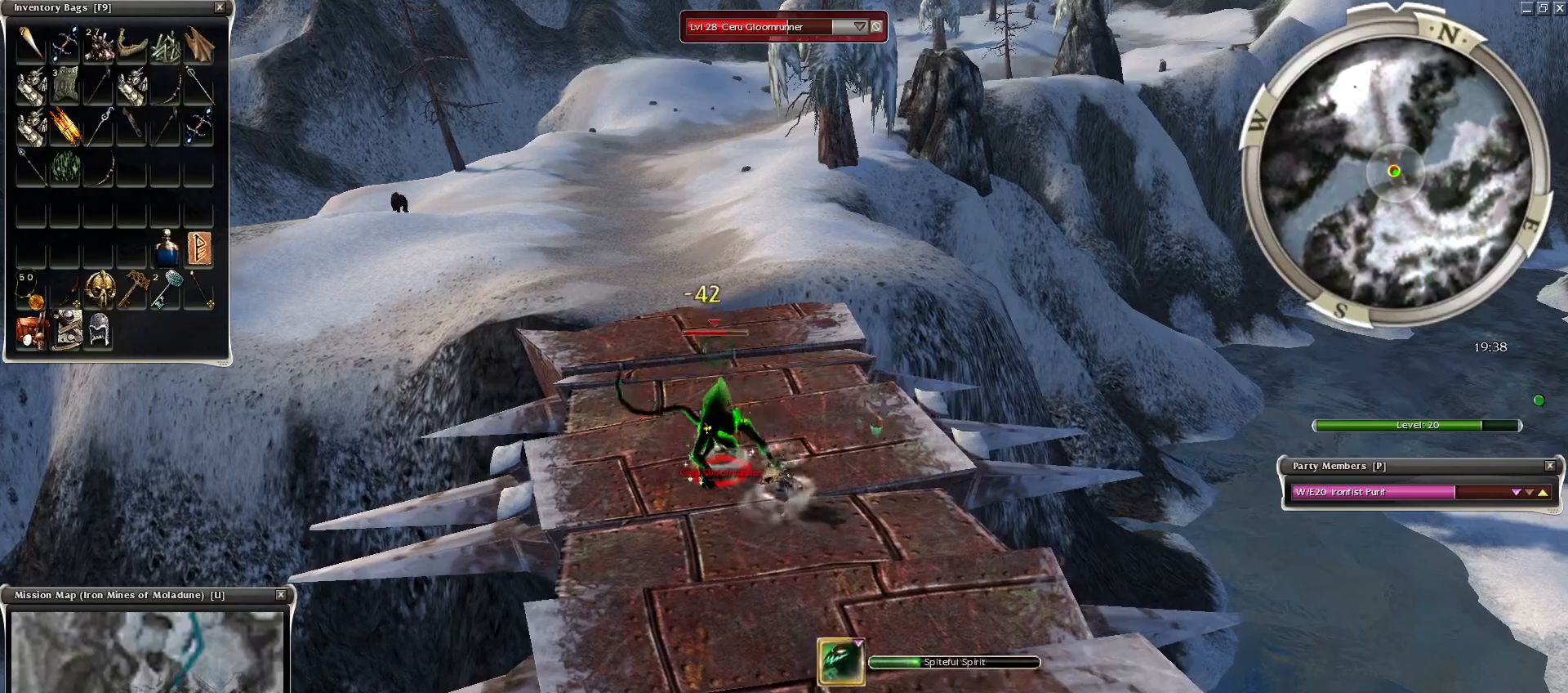
{"keys": [], "mouse": [], "events": []}
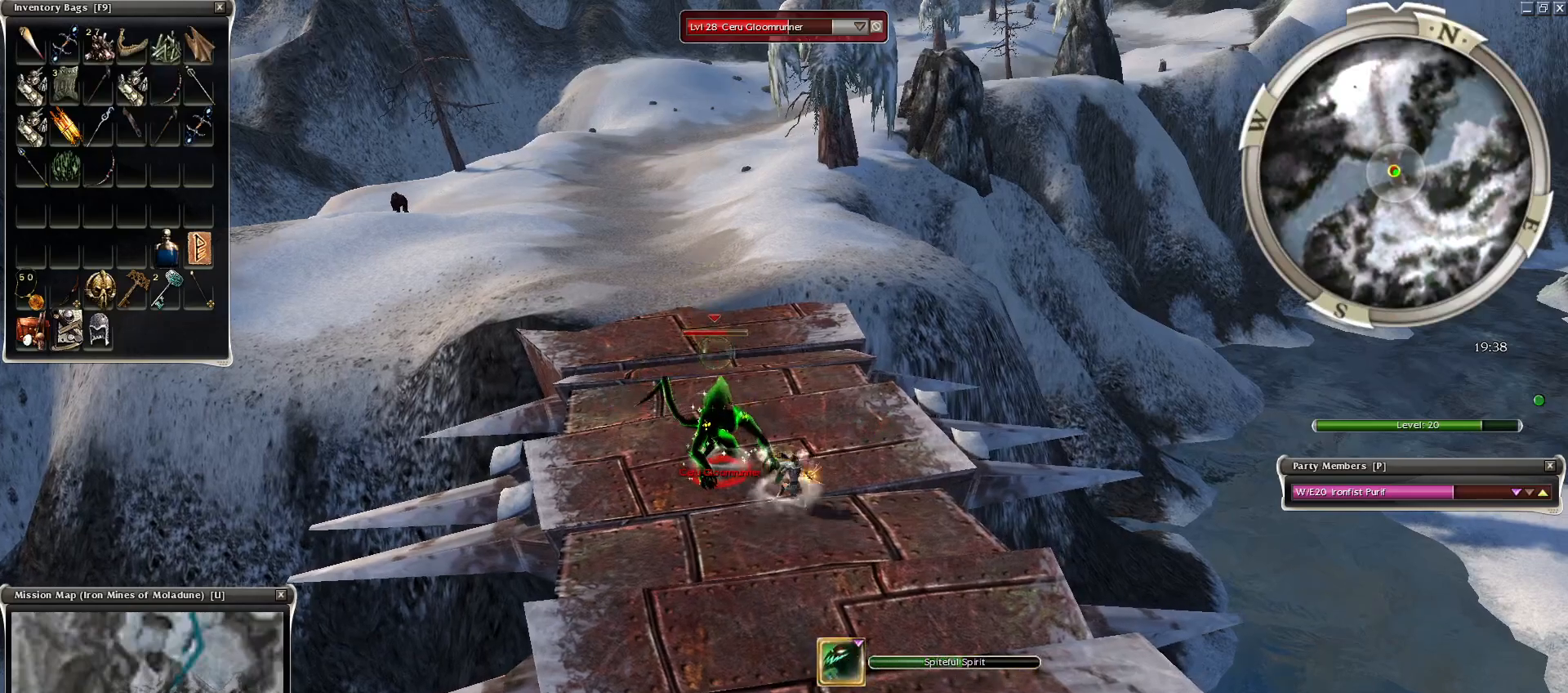
{"keys": [], "mouse": [], "events": [[350, "mouse_left", "down"], [450, "mouse_left", "up"]]}